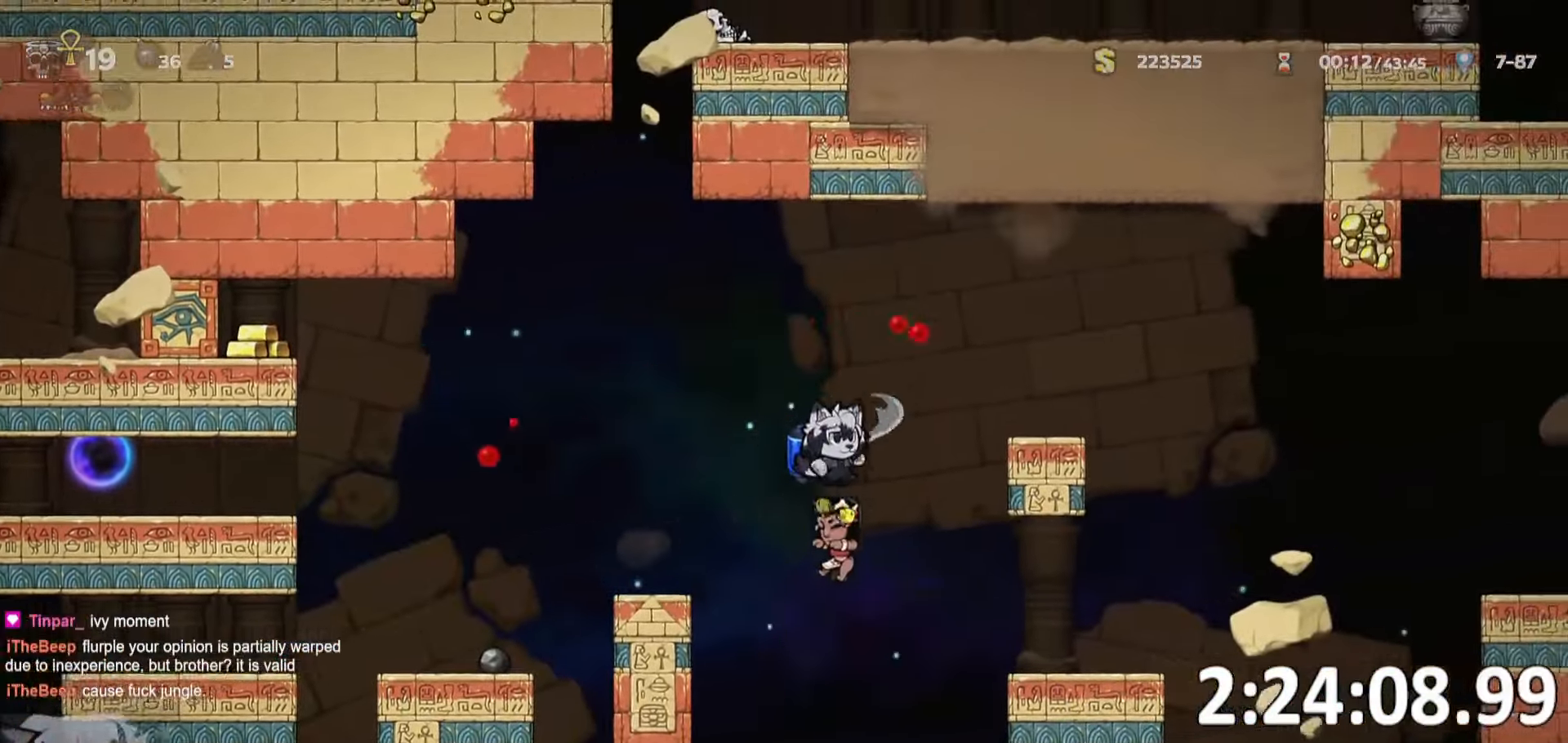
Gameplay with keyboard; each line is a JSON object with the keys held at the frame after it. "events" lists presses ("down") and releases ("up") of "a", "bomb", "d", "escape", "o", "ptt", "rope", "run", "s", "w" and "whip" between this image and that frame as [ms after this image, input, new state], when the widget could be followed in between. No other keys are recorded. Mouse input is not recorded. Key names are as the overlay labels them; some are game actions (e.g. jump) rather than physical keys. Not read: jump.
{"keys": ["a", "run"], "events": [[384, "ptt", "up"]]}
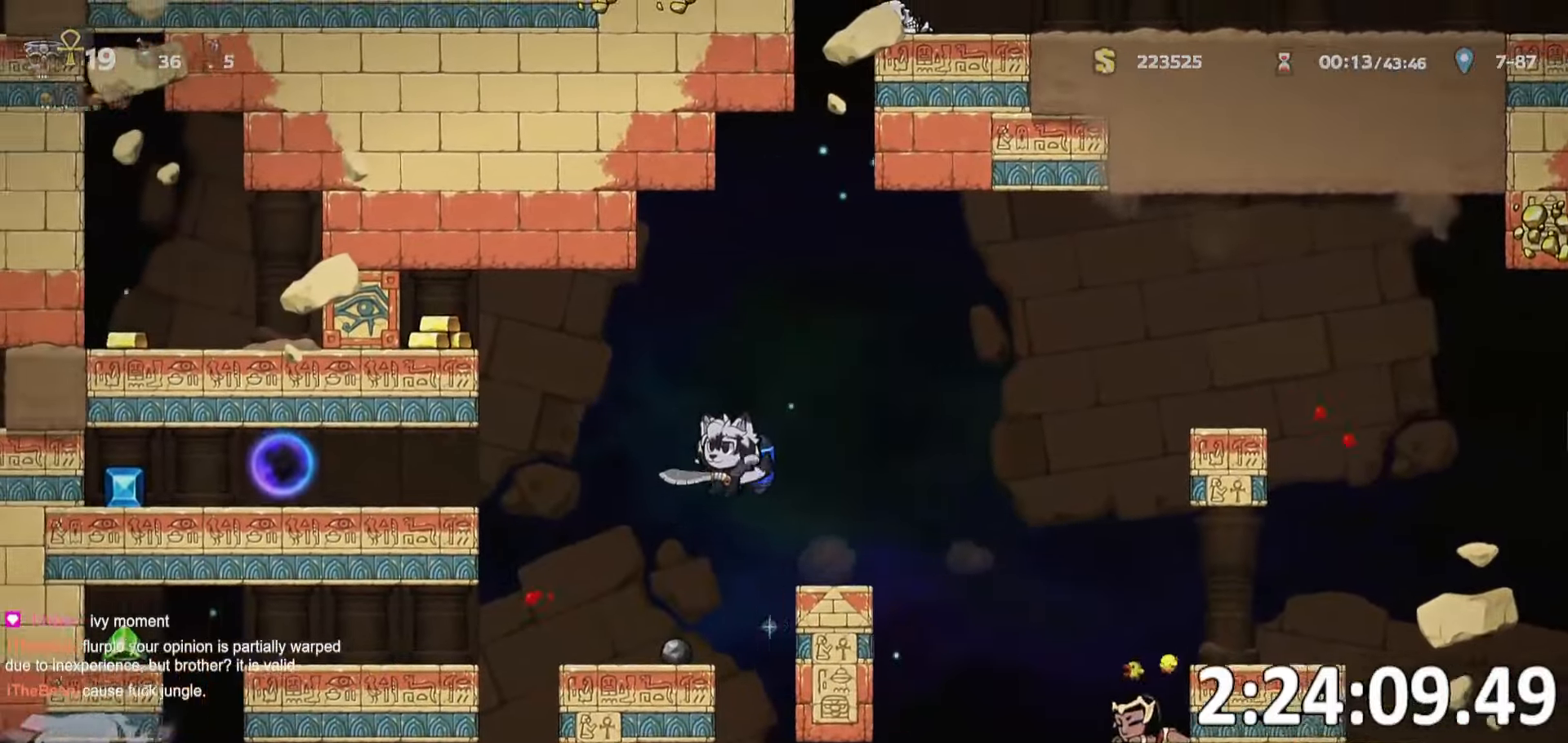
{"keys": ["a", "run"], "events": [[284, "whip", "down"], [417, "whip", "up"], [450, "w", "down"], [500, "w", "up"]]}
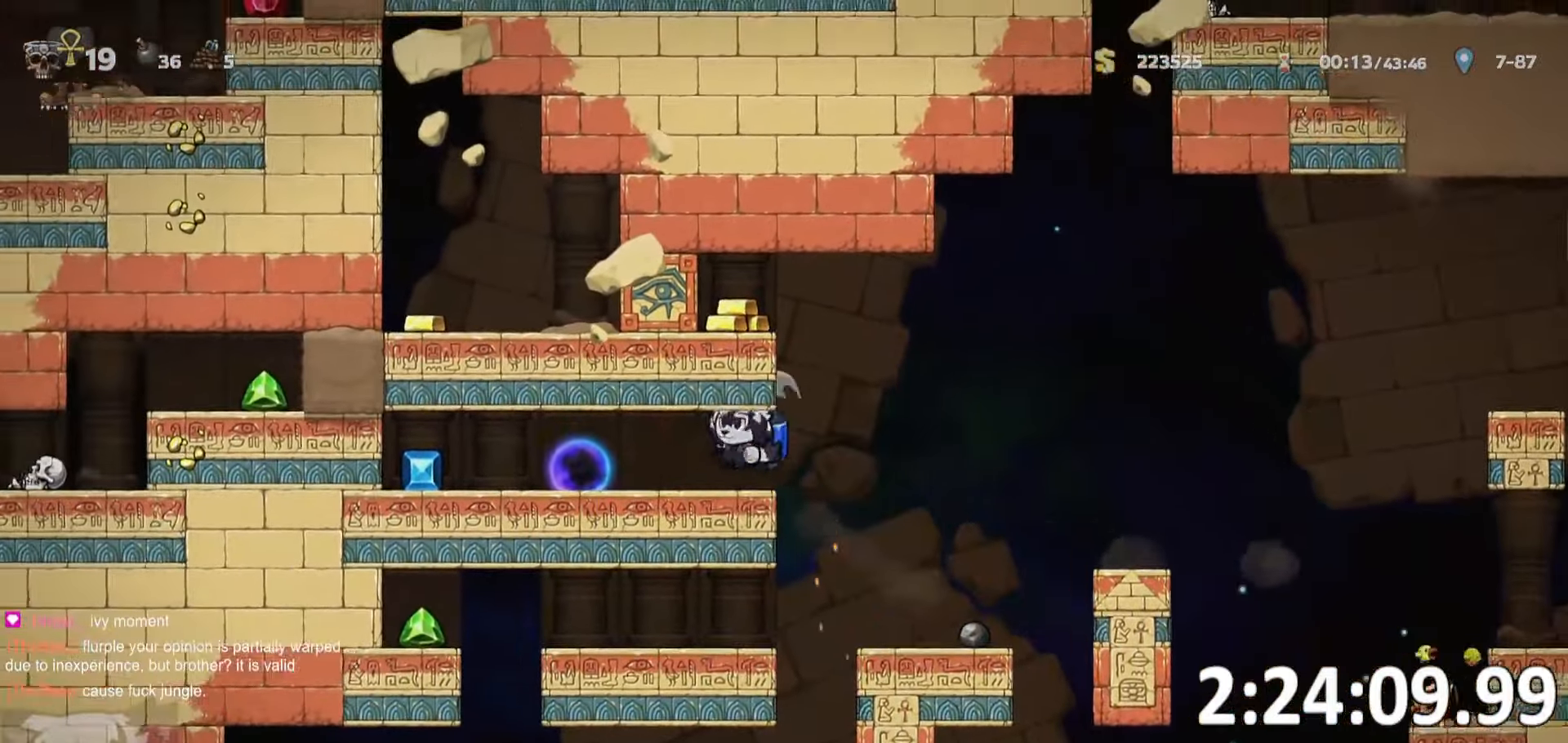
{"keys": ["d", "run"], "events": [[34, "run", "up"], [50, "d", "down"], [84, "a", "up"], [117, "run", "down"], [217, "whip", "down"], [350, "whip", "up"]]}
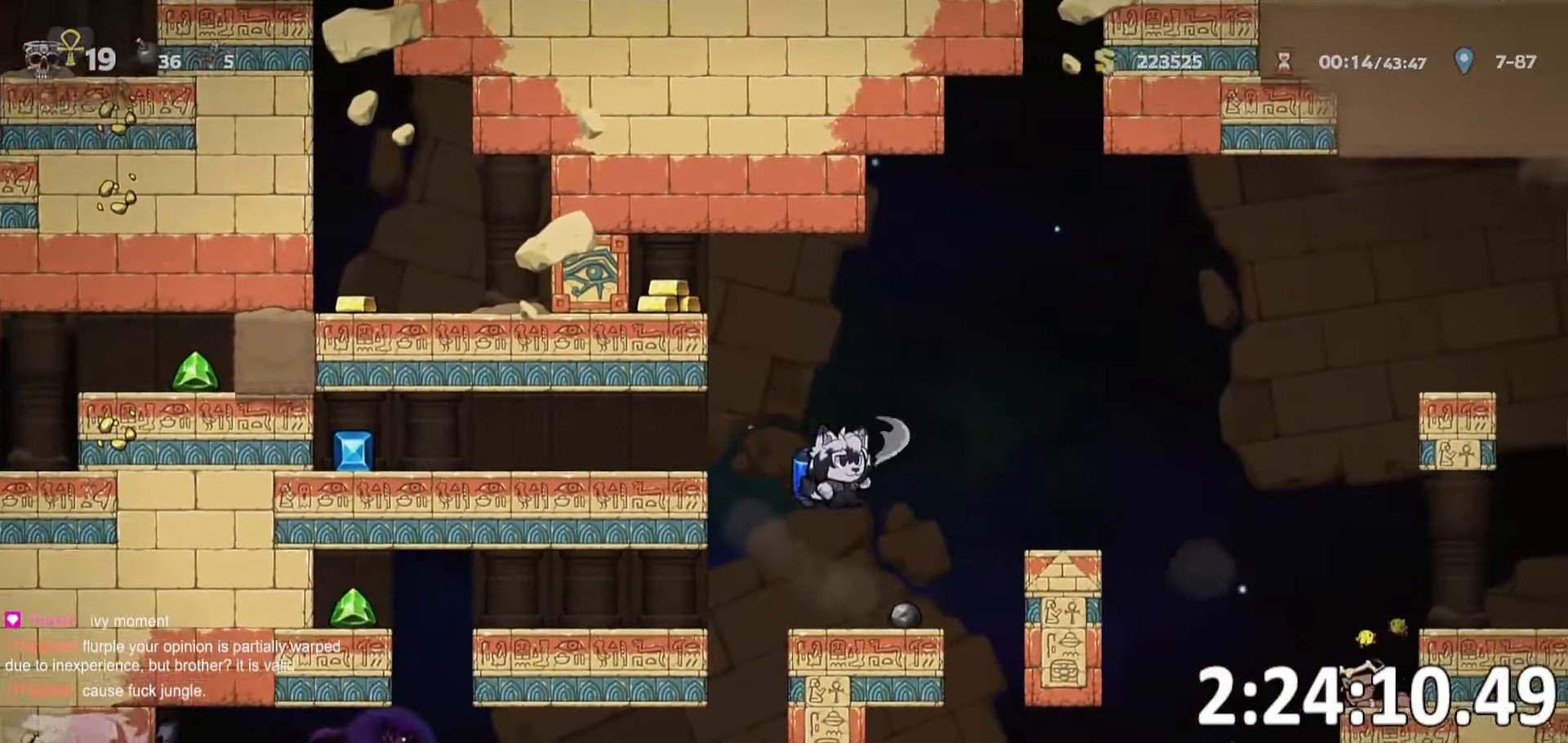
{"keys": ["d", "run", "whip"], "events": [[384, "whip", "down"]]}
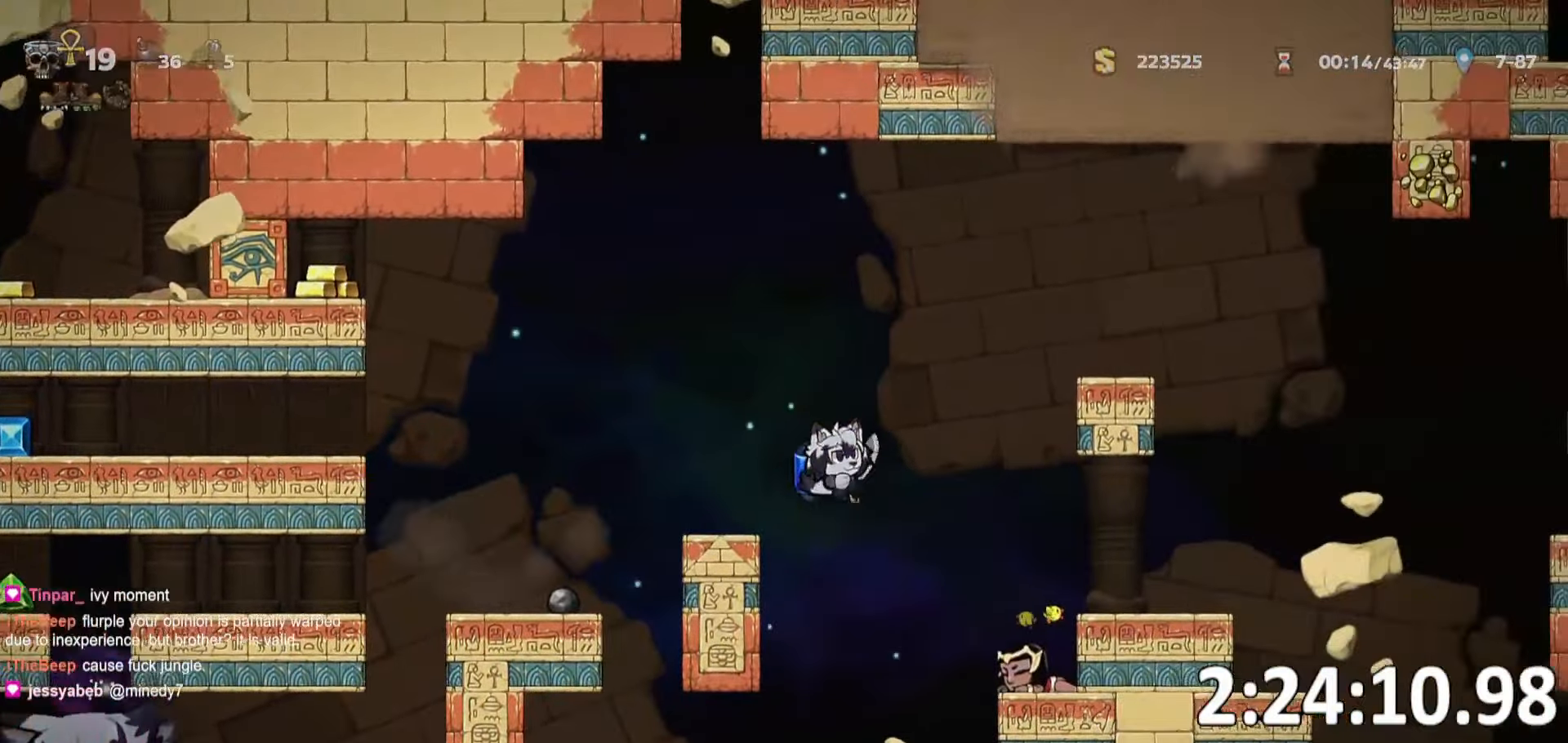
{"keys": ["d", "run", "whip"]}
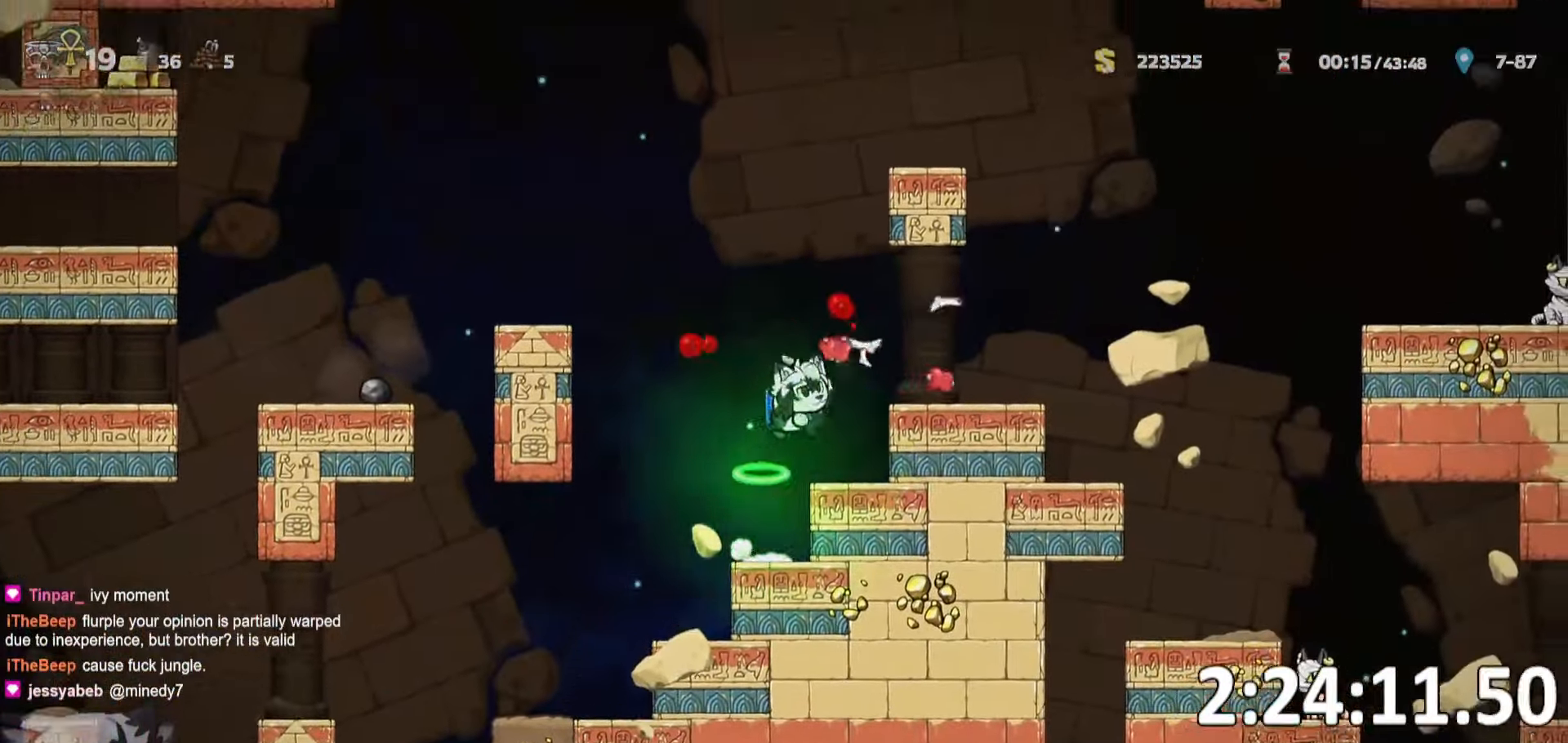
{"keys": ["a", "whip"], "events": [[217, "whip", "up"], [250, "w", "down"], [317, "w", "up"], [400, "whip", "down"], [450, "a", "down"], [450, "d", "up"], [500, "run", "up"]]}